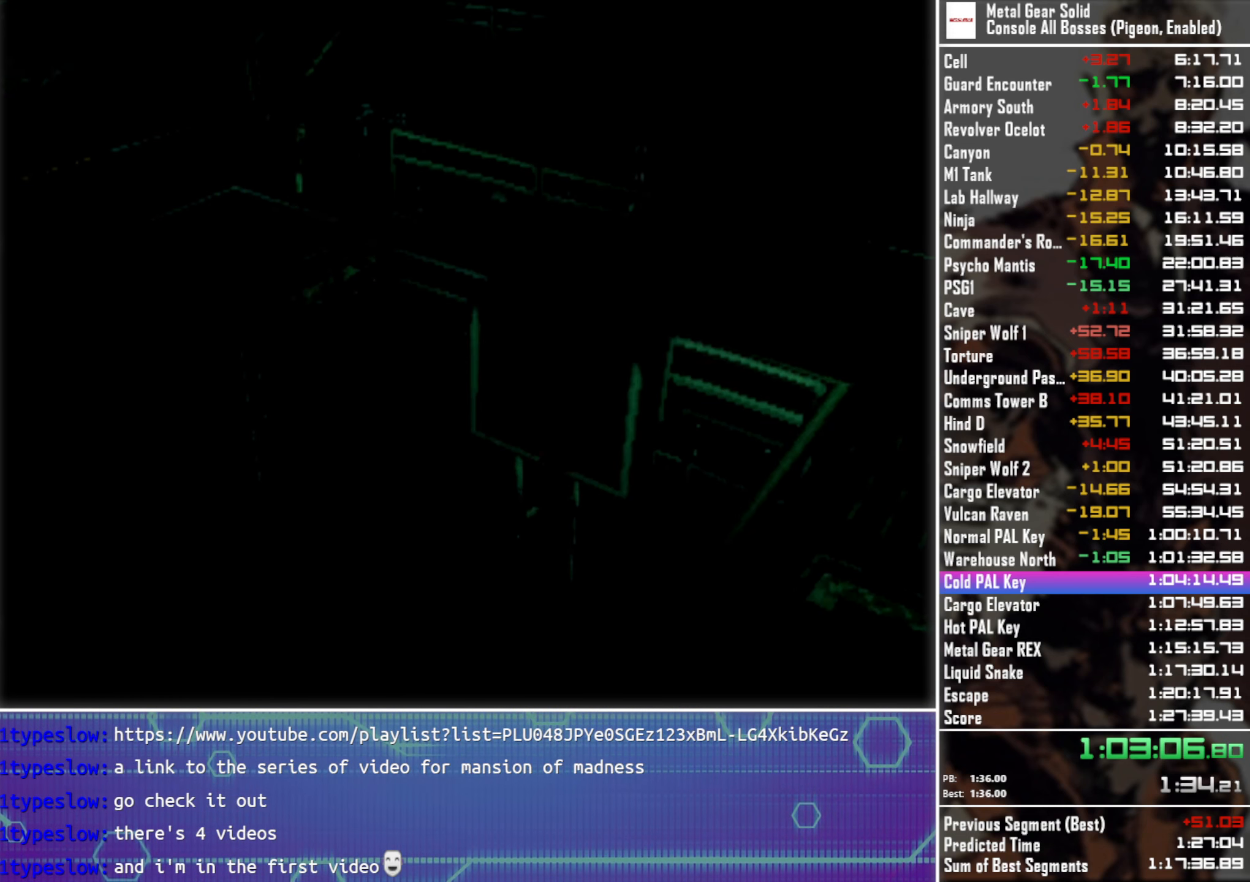
Gameplay with a controller (PlayStation layout); each line is a JSON object with the inputs held at the frame after it. "events" lists button and stick changes between this image and that frame as [ms after this image, input, new state], when the widget could be followed in between. This document gives stick clicks only as held states, not as events. Not read: R3 right_stick.
{"buttons": ["DPAD_UP", "DPAD_LEFT"], "left_stick": "center", "events": []}
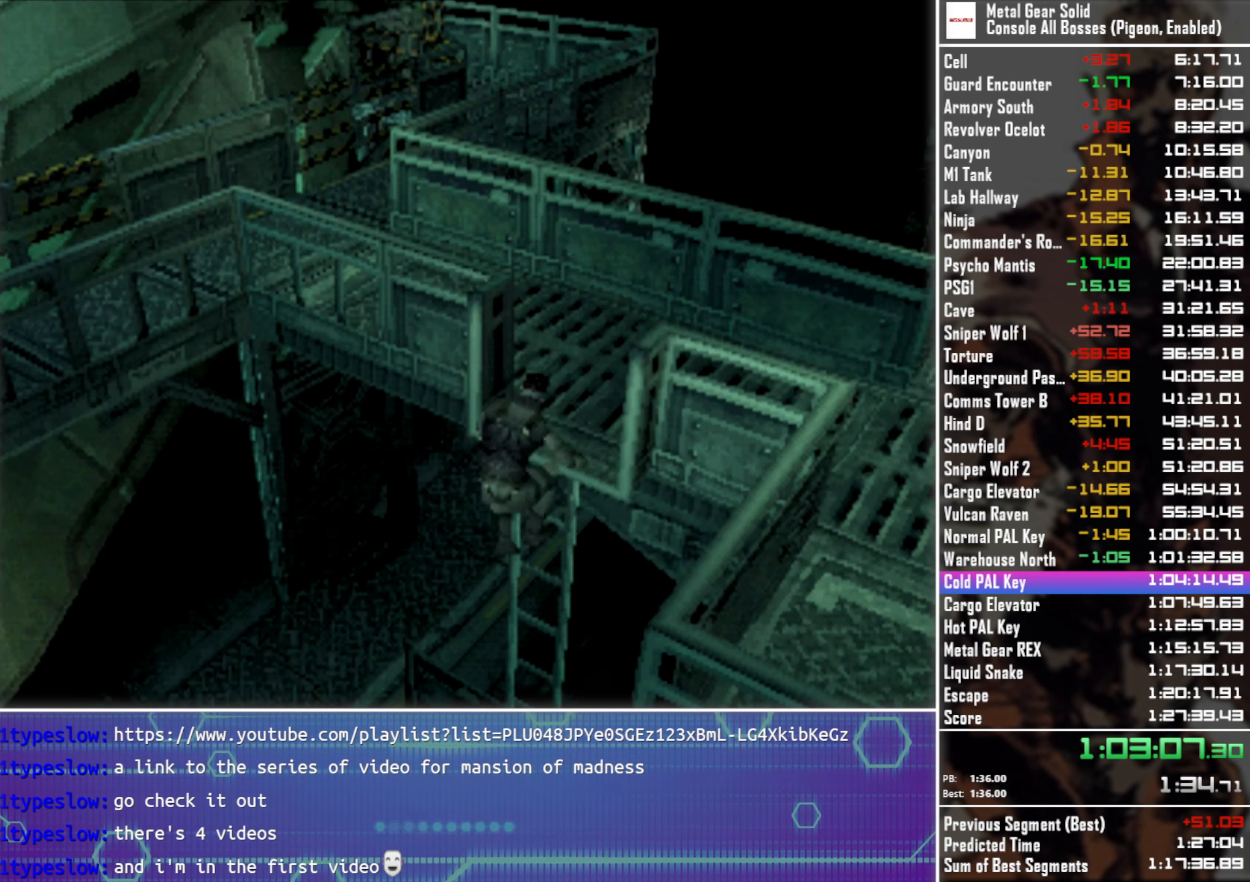
{"buttons": ["DPAD_UP", "DPAD_LEFT"], "left_stick": "center", "events": []}
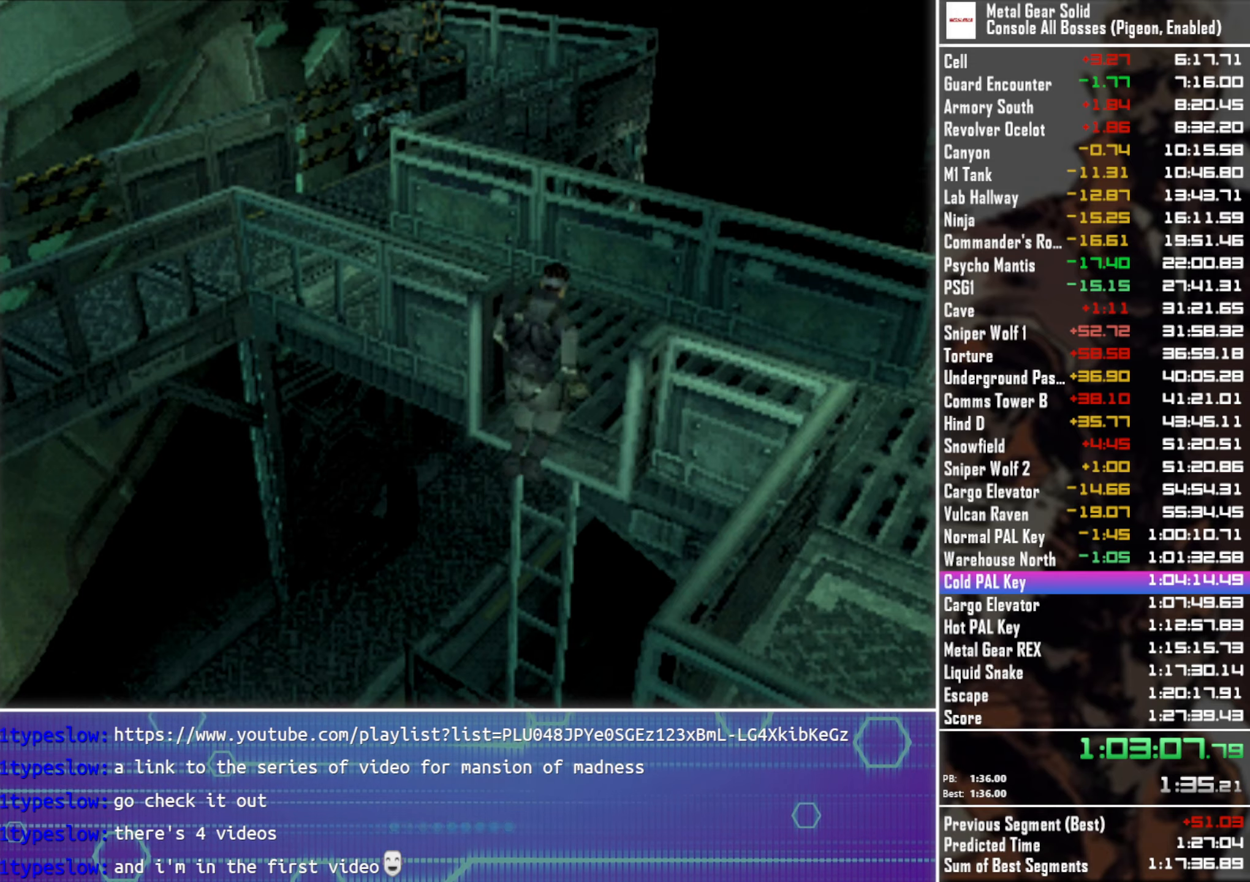
{"buttons": ["DPAD_UP", "DPAD_LEFT"], "left_stick": "center", "events": []}
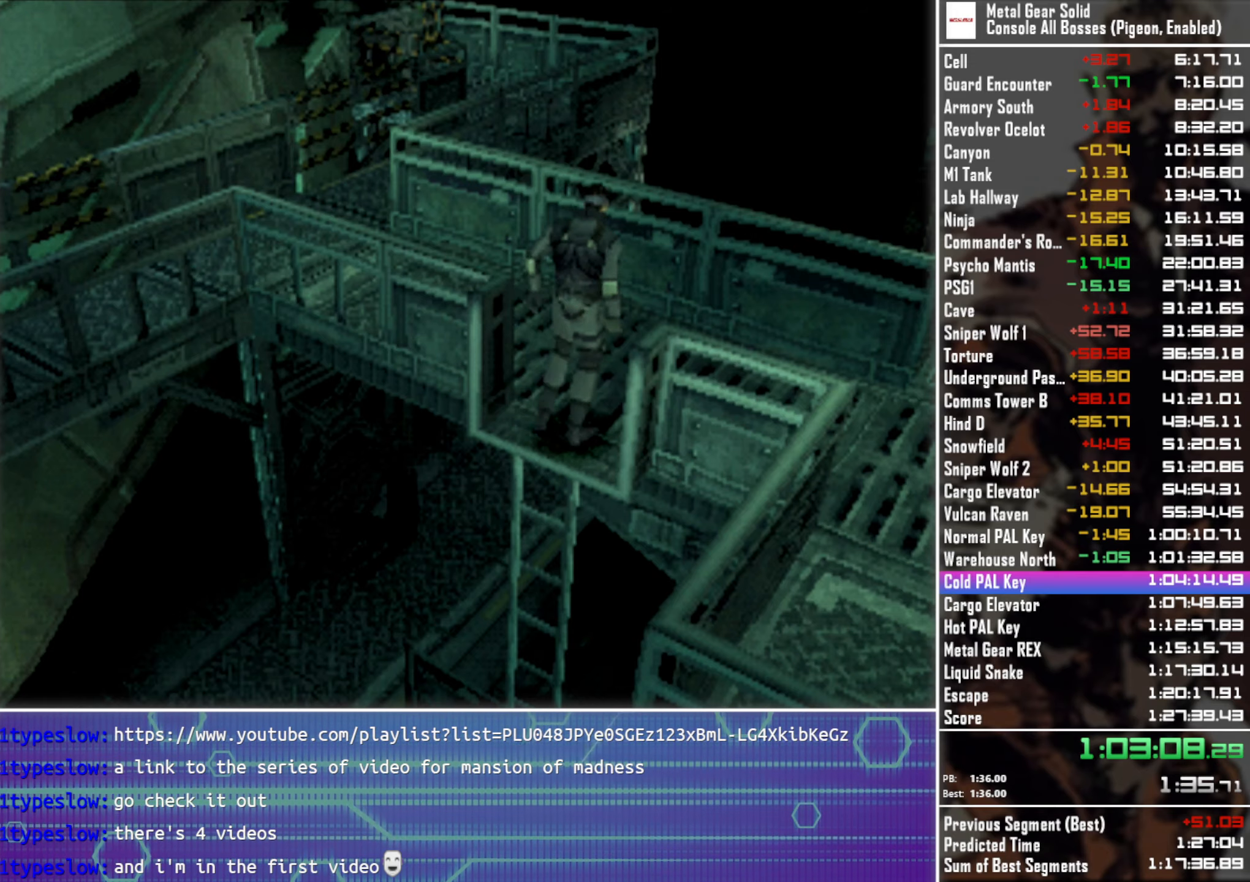
{"buttons": ["DPAD_UP", "DPAD_LEFT"], "left_stick": "center", "events": []}
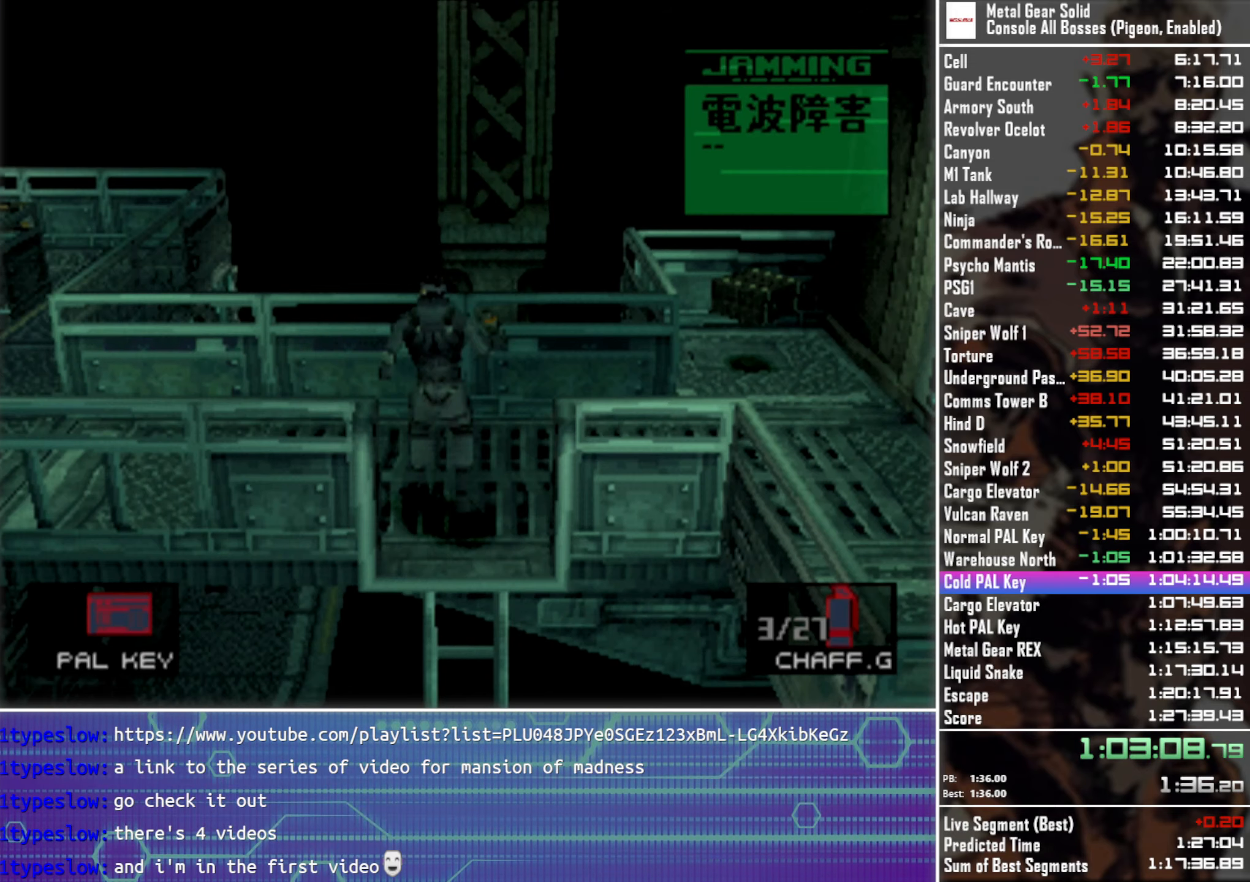
{"buttons": ["DPAD_LEFT"], "left_stick": "center", "events": [[166, "DPAD_UP", "up"]]}
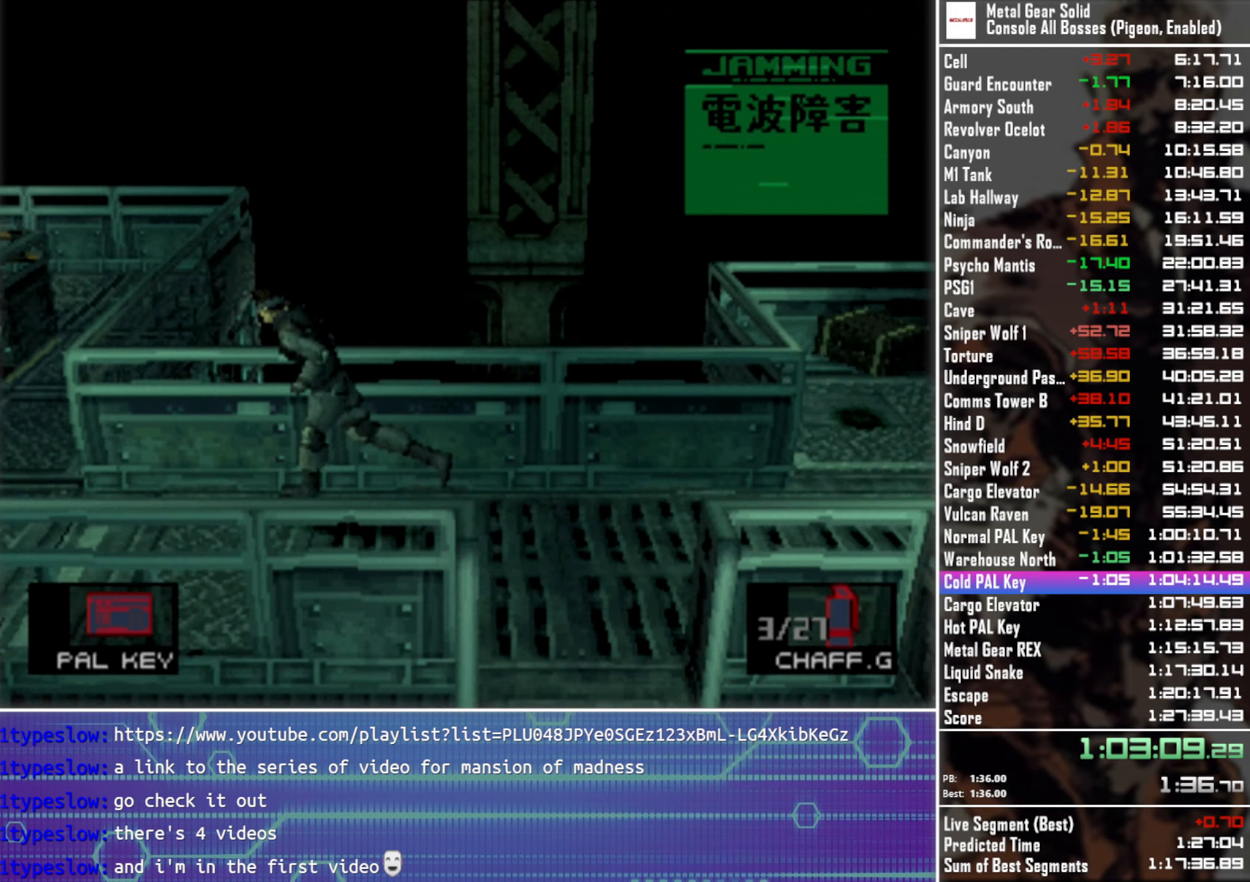
{"buttons": ["DPAD_UP"], "left_stick": "center", "events": [[300, "DPAD_UP", "down"], [366, "DPAD_LEFT", "up"]]}
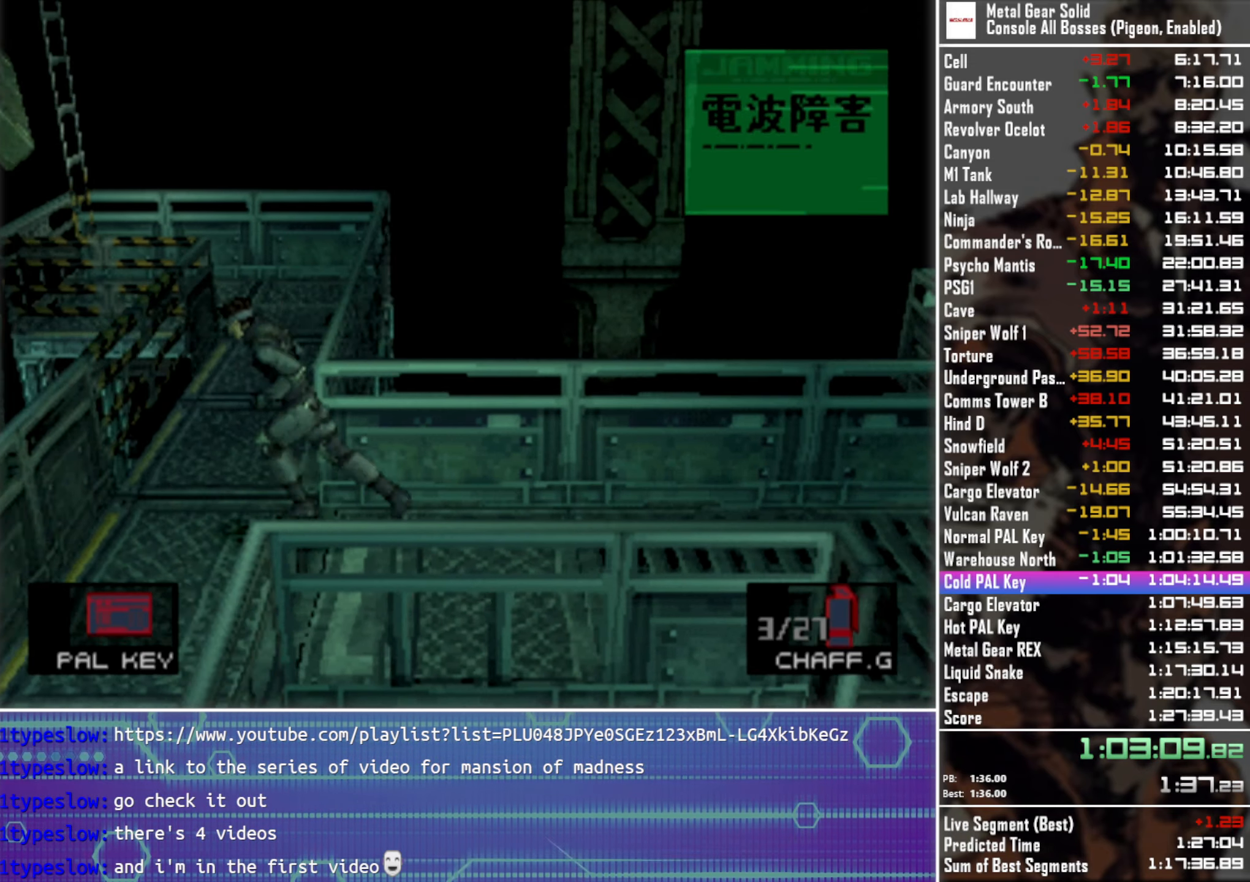
{"buttons": ["DPAD_UP"], "left_stick": "center", "events": []}
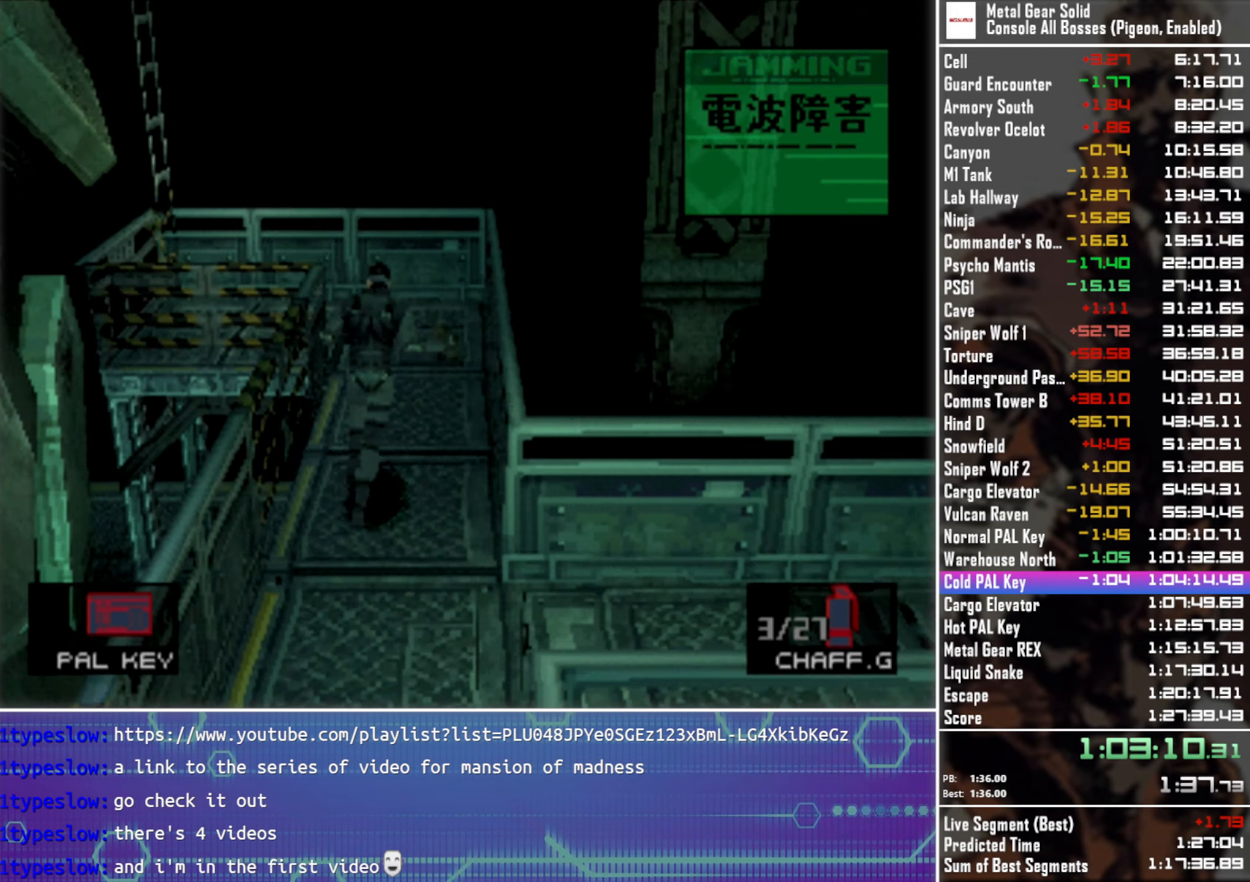
{"buttons": ["DPAD_UP"], "left_stick": "center", "events": []}
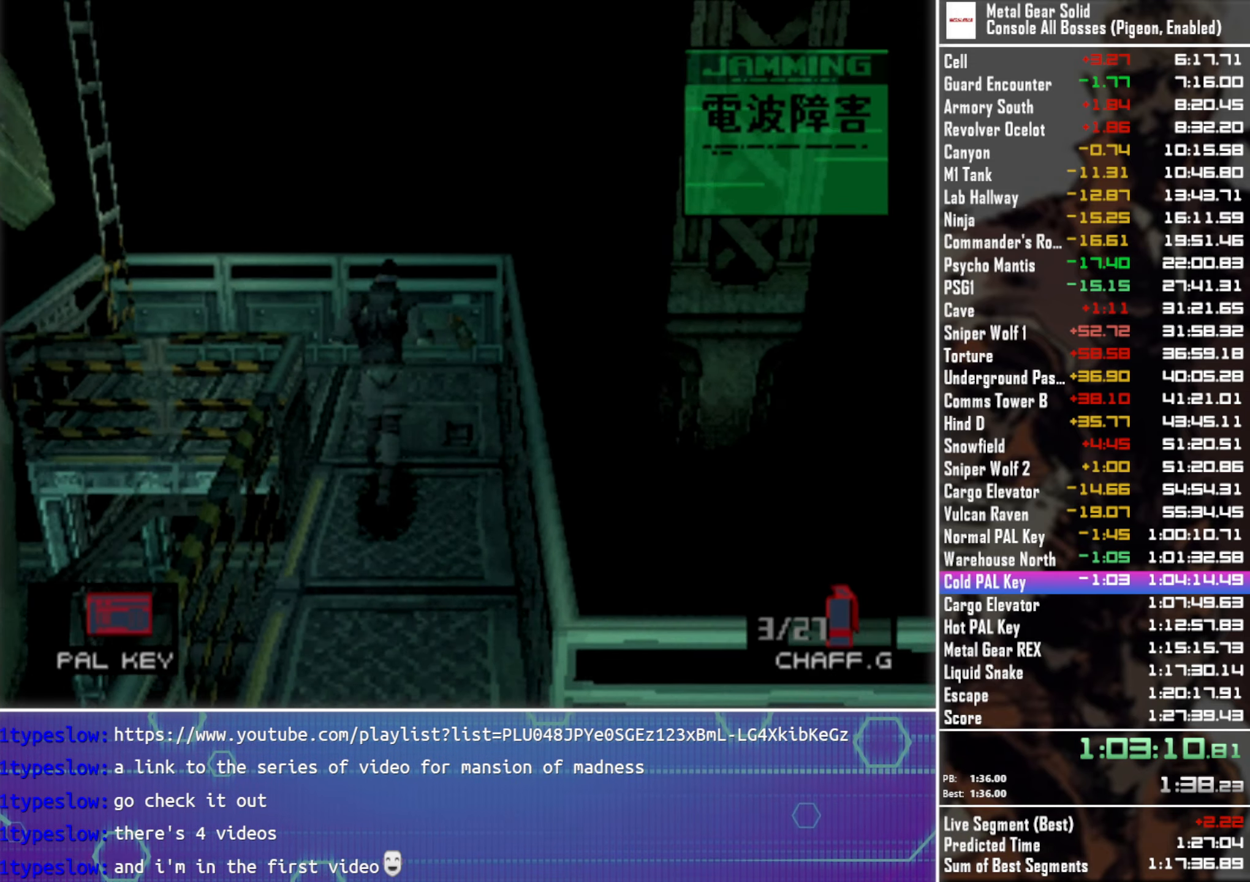
{"buttons": ["DPAD_UP", "DPAD_LEFT"], "left_stick": "center", "events": [[16, "DPAD_LEFT", "down"]]}
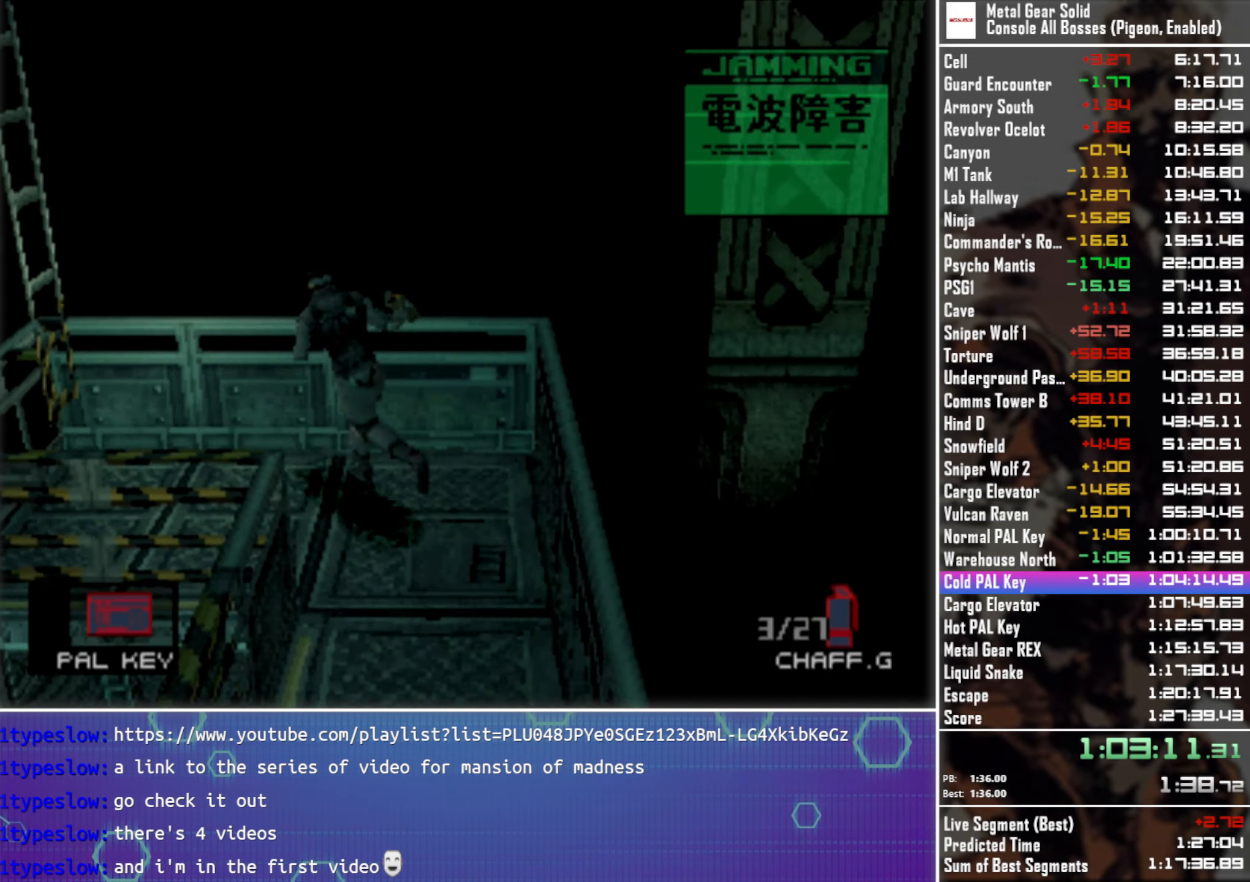
{"buttons": ["DPAD_LEFT"], "left_stick": "center", "events": [[33, "DPAD_UP", "up"], [366, "CIRCLE", "down"], [466, "CIRCLE", "up"]]}
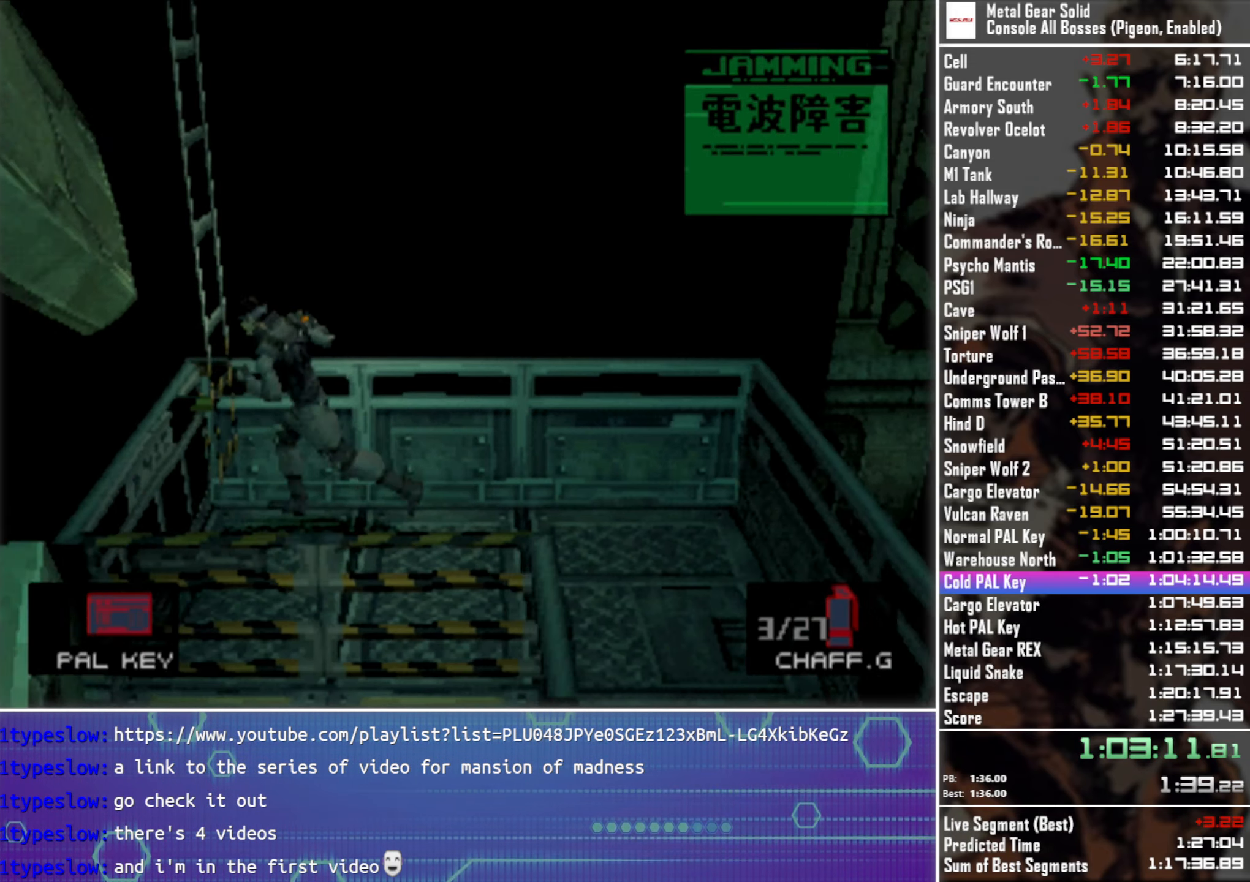
{"buttons": [], "left_stick": "center", "events": [[16, "DPAD_LEFT", "up"]]}